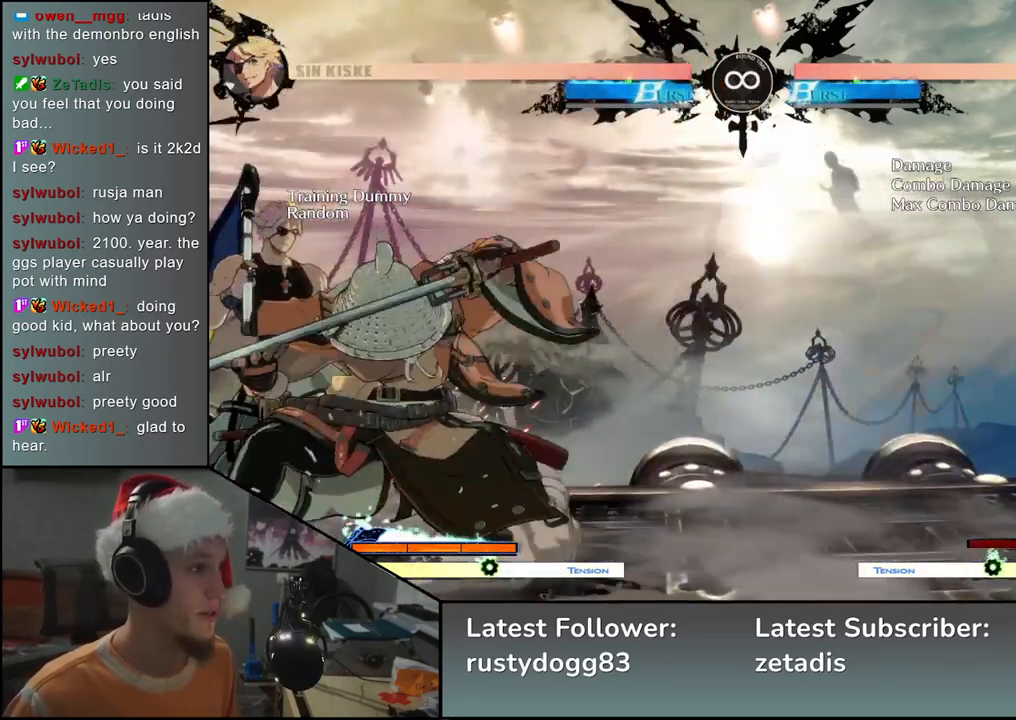
Gameplay with a controller (arcade stick); each line is a JSON object with the inputs held at the frame after it. "events" lists button and stick changes between this image and that frame as [ms after this image, input, new state], when the widget could be followed in between. Not read: L3 R3.
{"buttons": [], "left_stick": "center", "events": [[283, "SQUARE", "down"], [367, "SQUARE", "up"]]}
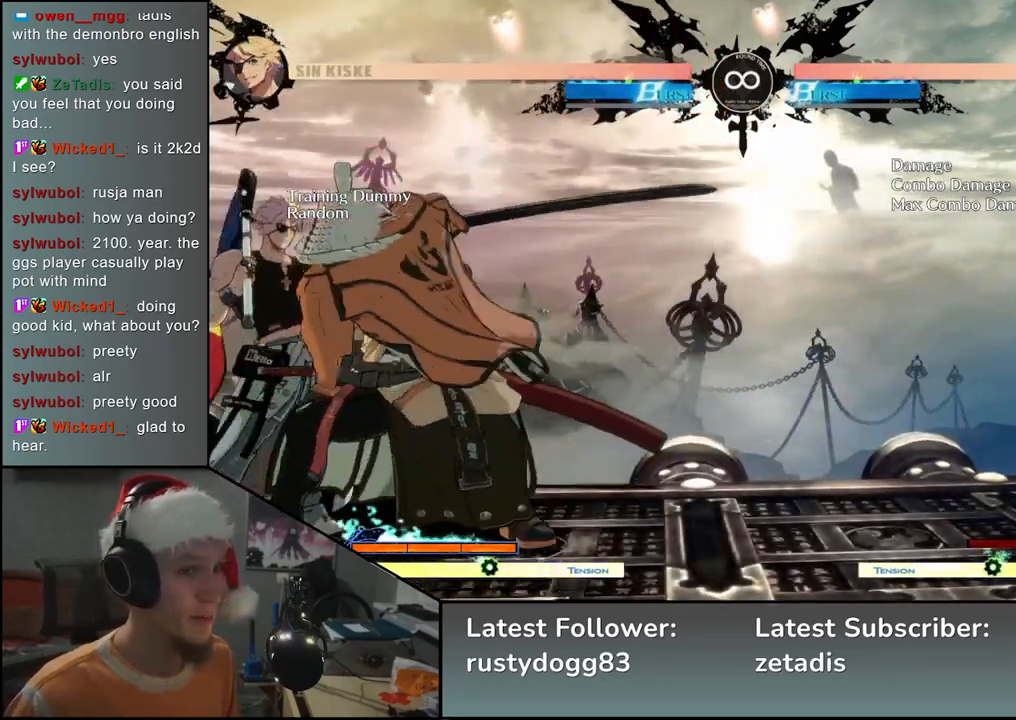
{"buttons": [], "left_stick": "center", "events": []}
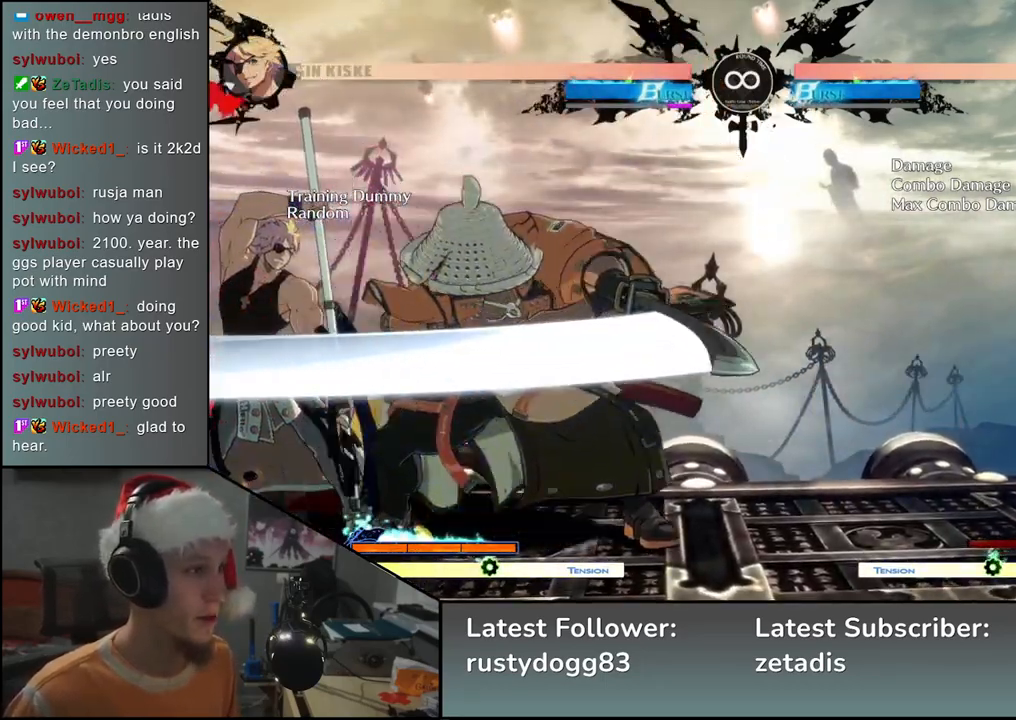
{"buttons": [], "left_stick": "center", "events": [[400, "SQUARE", "down"], [483, "SQUARE", "up"]]}
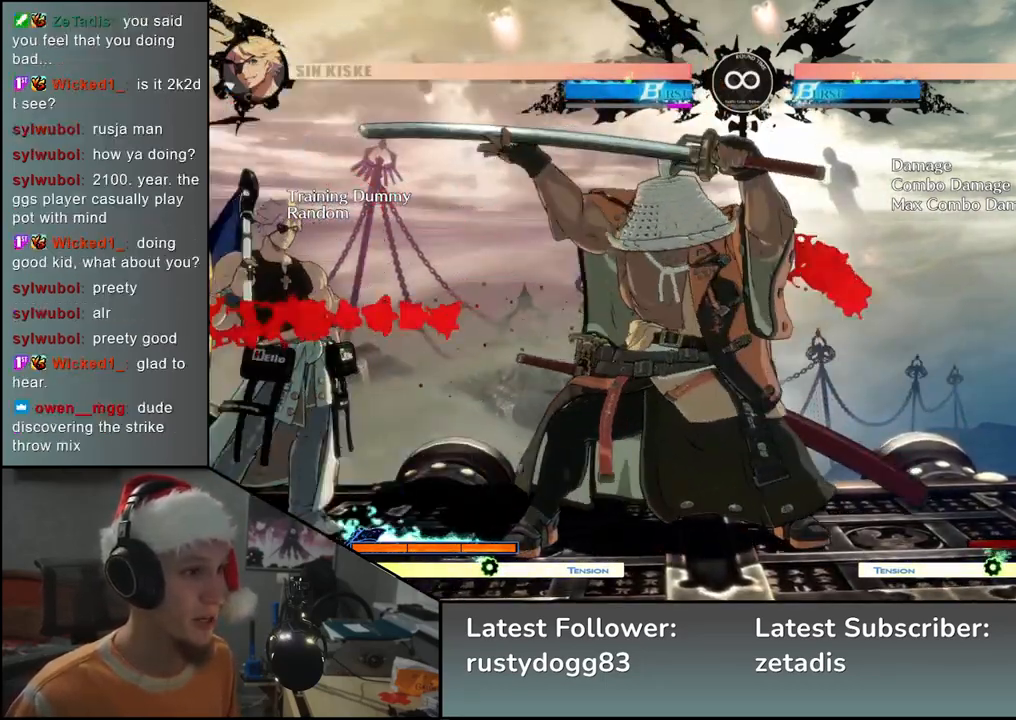
{"buttons": [], "left_stick": "center", "events": [[233, "SQUARE", "down"], [350, "SQUARE", "up"]]}
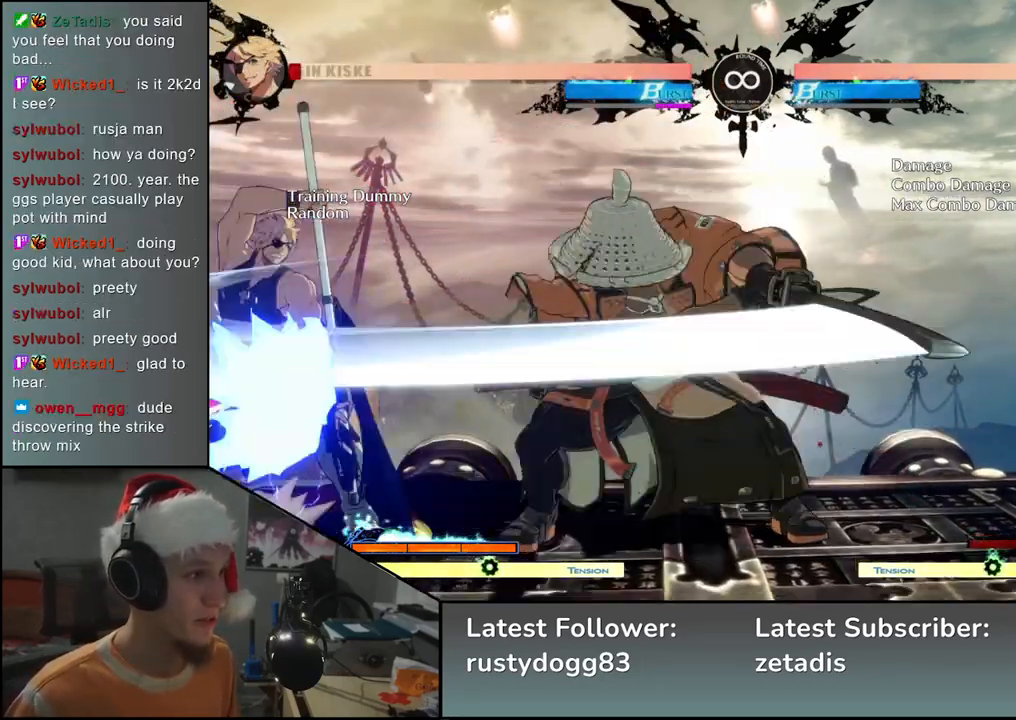
{"buttons": [], "left_stick": "down-right", "events": [[383, "left_stick", "down-right"]]}
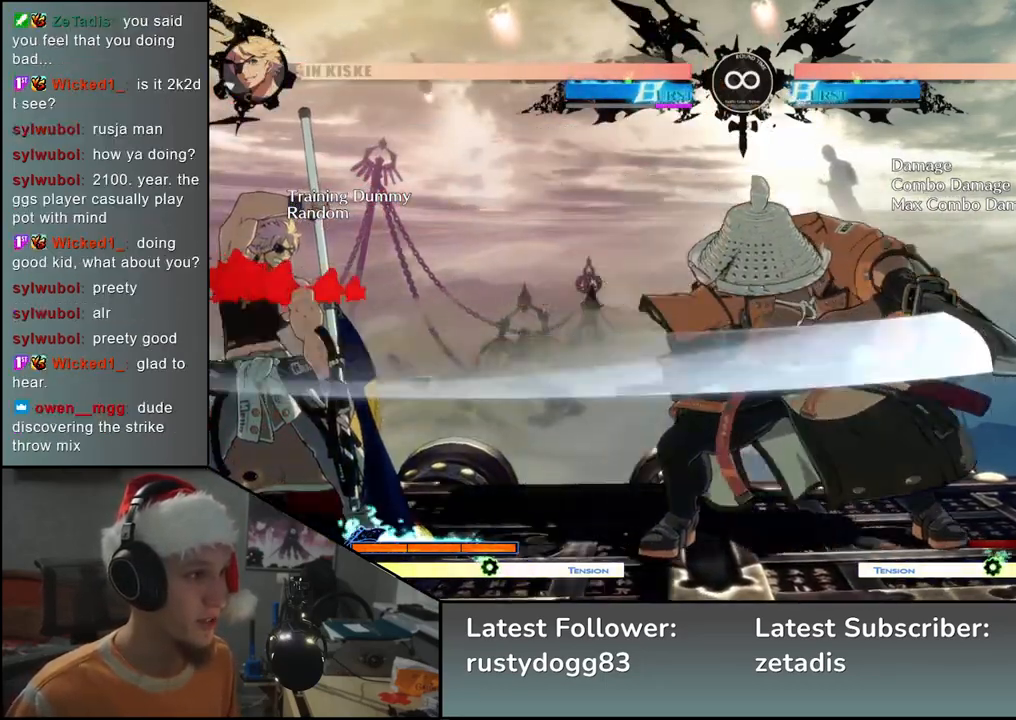
{"buttons": ["SQUARE"], "left_stick": "down-right", "events": [[17, "SQUARE", "down"], [100, "SQUARE", "up"], [233, "SQUARE", "down"], [317, "SQUARE", "up"], [400, "SQUARE", "down"]]}
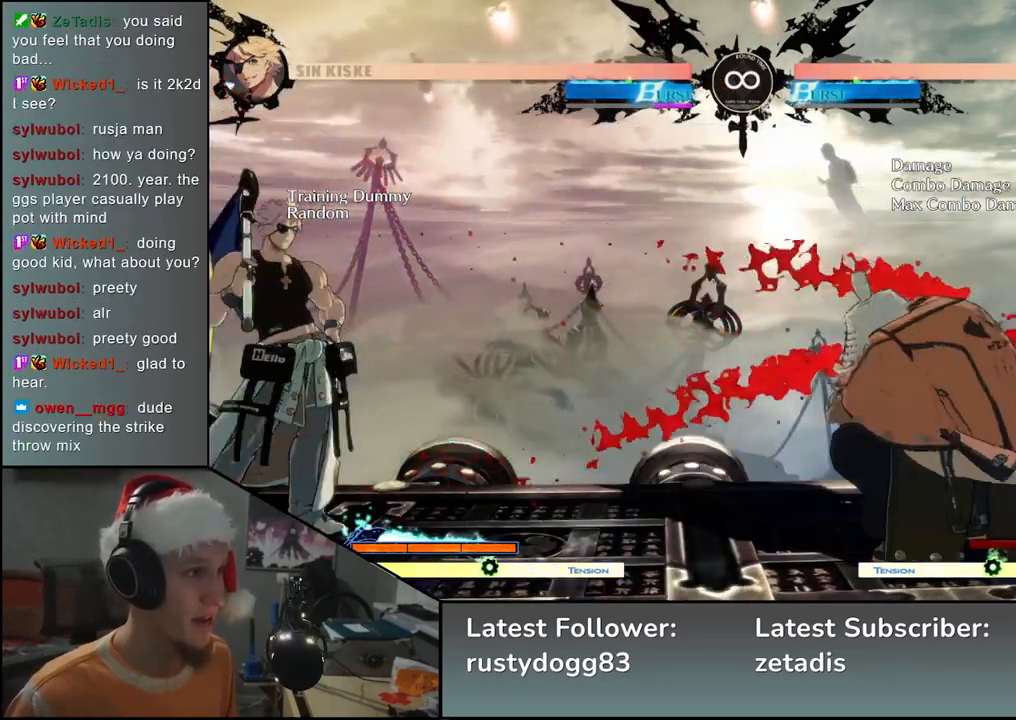
{"buttons": [], "left_stick": "center", "events": [[17, "SQUARE", "up"], [117, "SQUARE", "down"], [183, "SQUARE", "up"], [300, "SQUARE", "down"], [383, "SQUARE", "up"], [483, "left_stick", "center"]]}
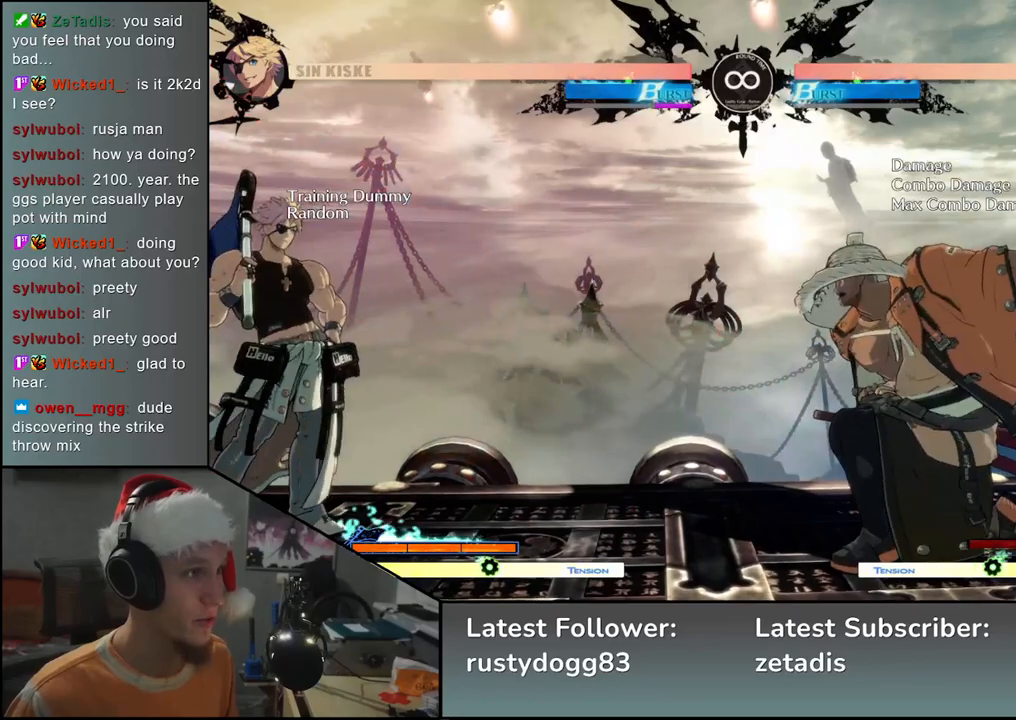
{"buttons": [], "left_stick": "right", "events": [[117, "left_stick", "left"], [383, "left_stick", "right"]]}
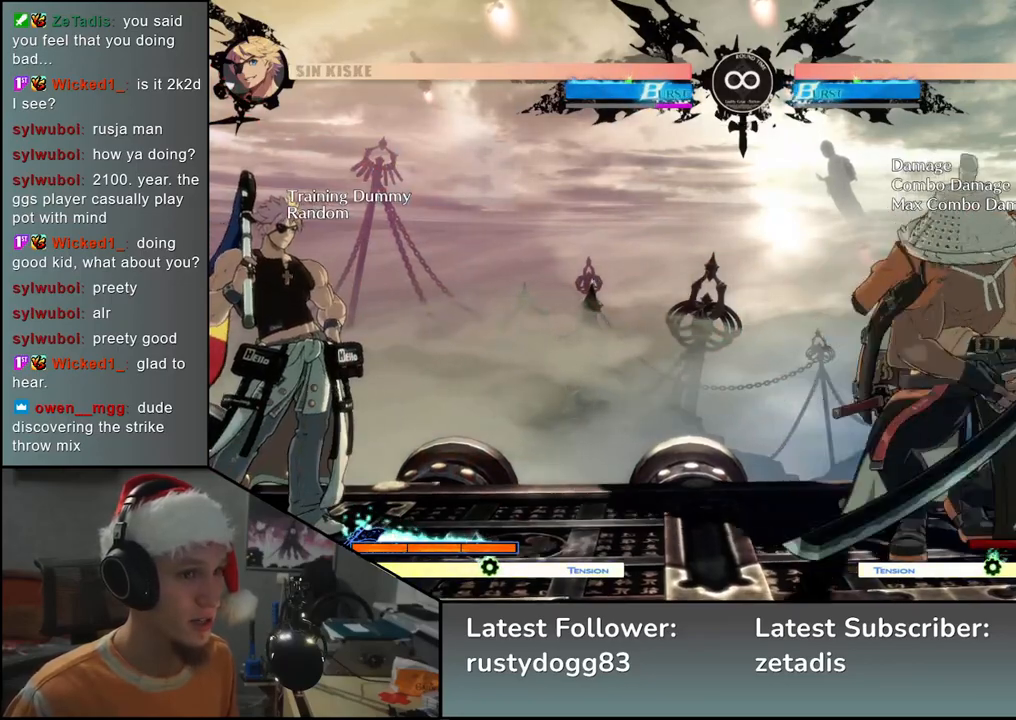
{"buttons": ["SELECT"], "left_stick": "center", "events": [[183, "left_stick", "center"], [500, "SELECT", "down"]]}
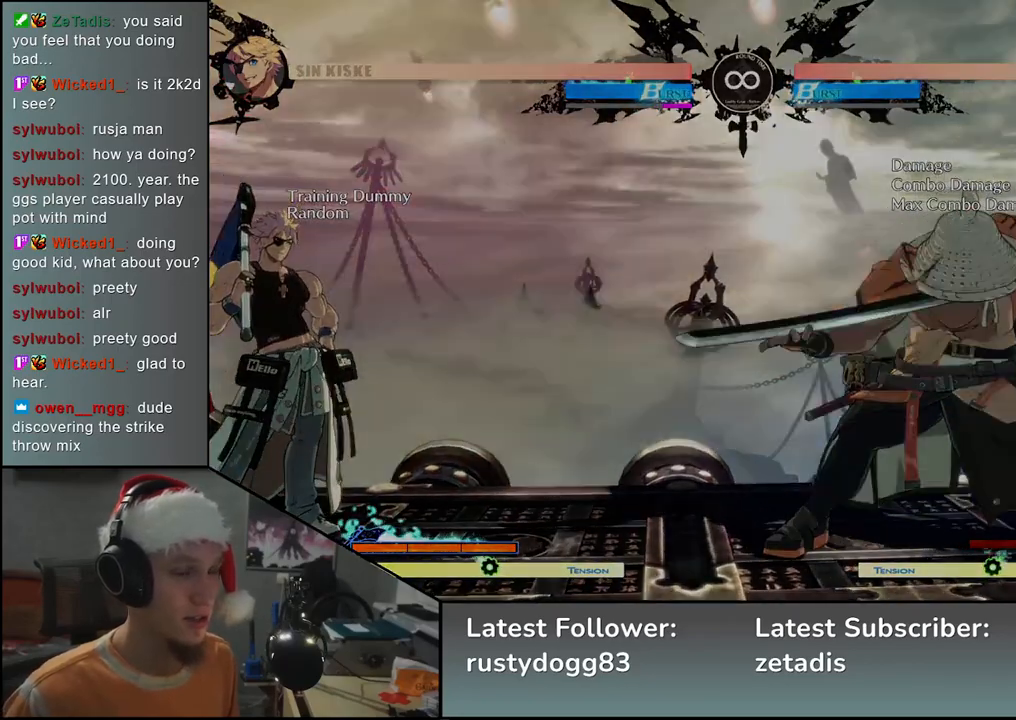
{"buttons": [], "left_stick": "center", "events": [[133, "SELECT", "up"]]}
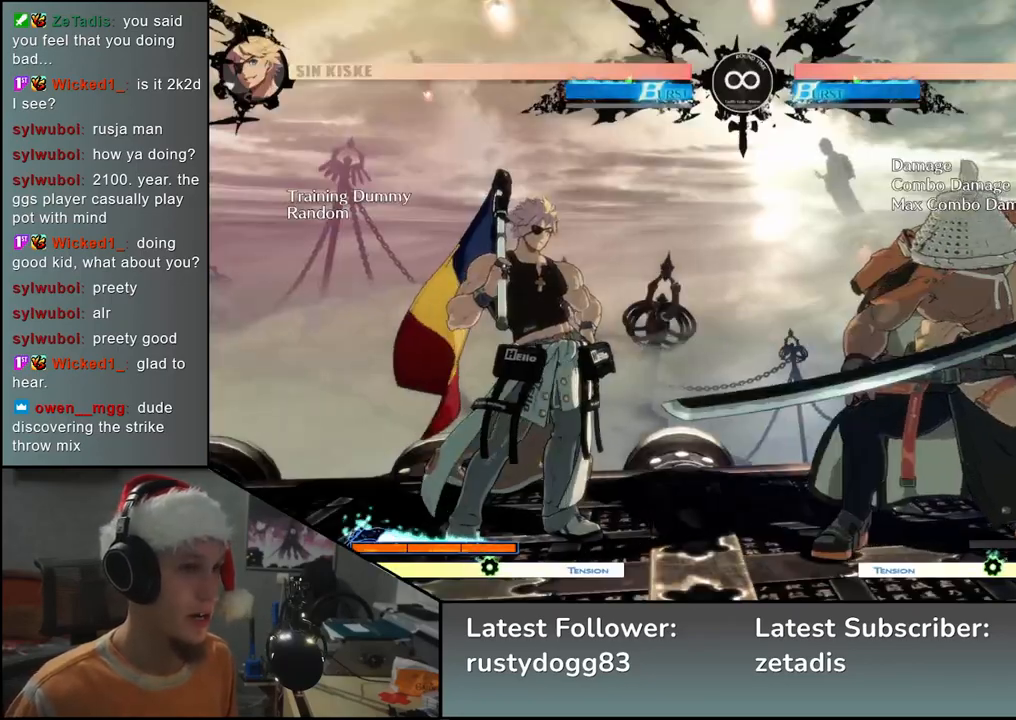
{"buttons": [], "left_stick": "center", "events": [[33, "left_stick", "right"], [317, "left_stick", "center"]]}
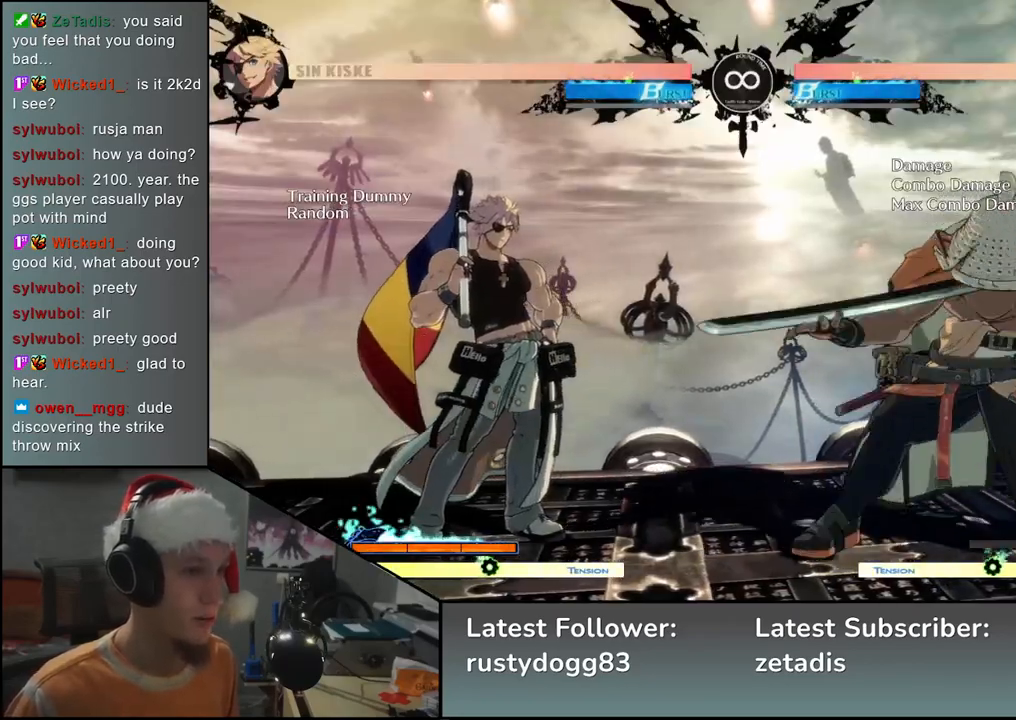
{"buttons": [], "left_stick": "center", "events": [[67, "left_stick", "right"], [233, "left_stick", "down"], [283, "left_stick", "left"], [333, "L2", "down"], [400, "L2", "up"], [400, "left_stick", "center"]]}
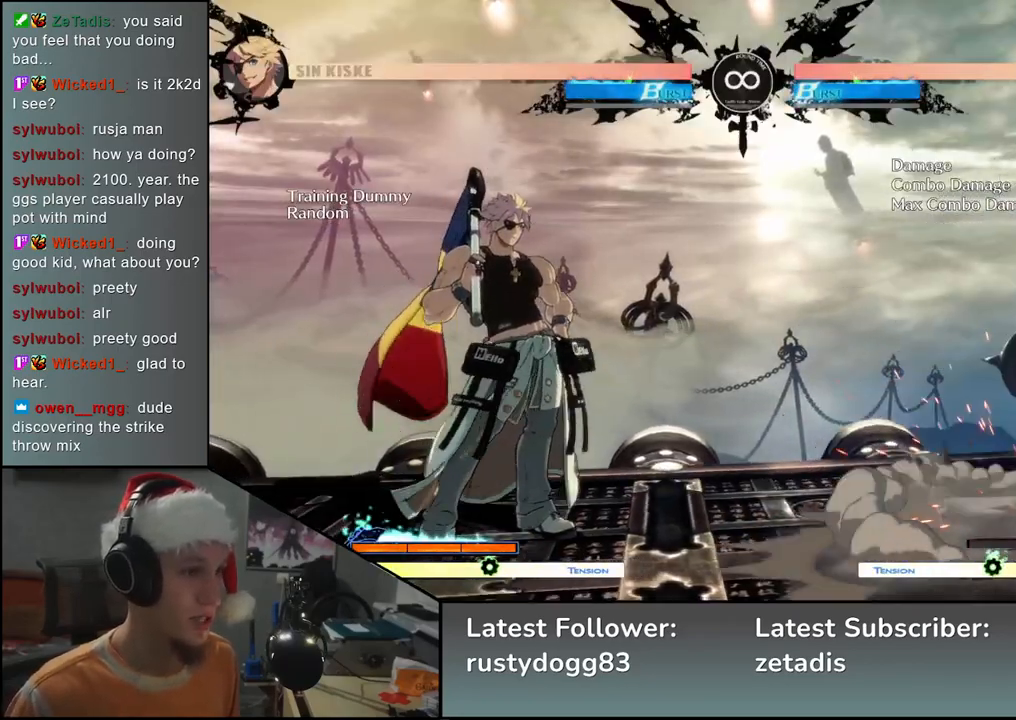
{"buttons": ["L1"], "left_stick": "down", "events": [[50, "left_stick", "down"], [100, "L2", "down"], [117, "L2", "up"], [217, "L2", "down"], [300, "L2", "up"], [433, "L1", "down"]]}
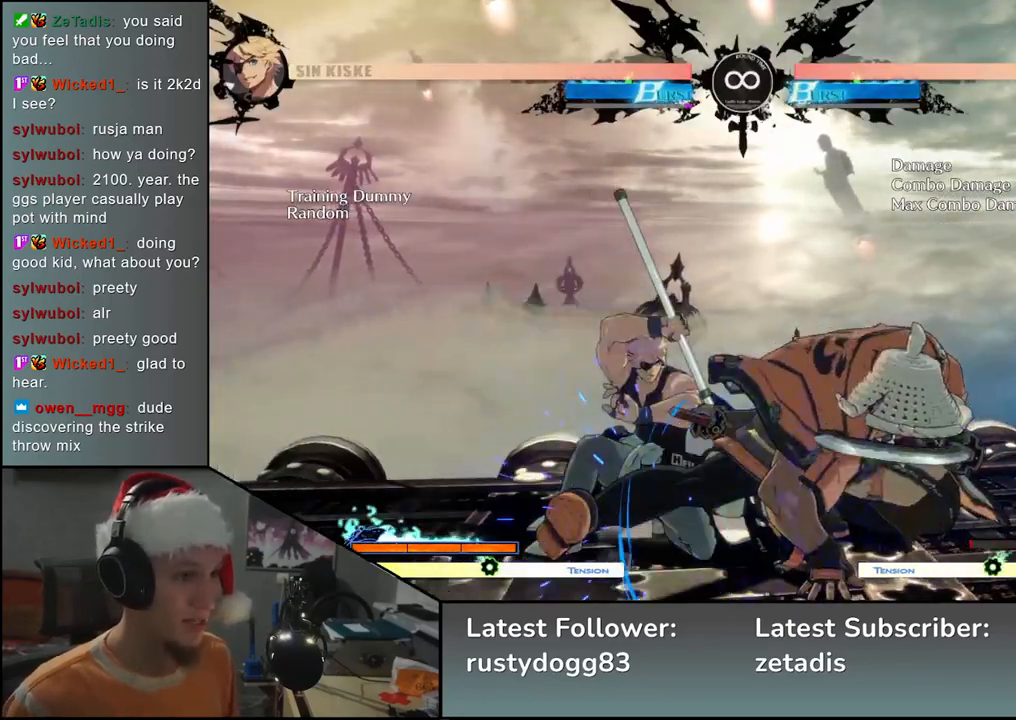
{"buttons": [], "left_stick": "left", "events": [[50, "L1", "up"], [133, "left_stick", "left"], [233, "left_stick", "down"], [350, "SQUARE", "down"], [350, "left_stick", "right"], [417, "left_stick", "up"], [433, "SQUARE", "up"], [467, "left_stick", "left"]]}
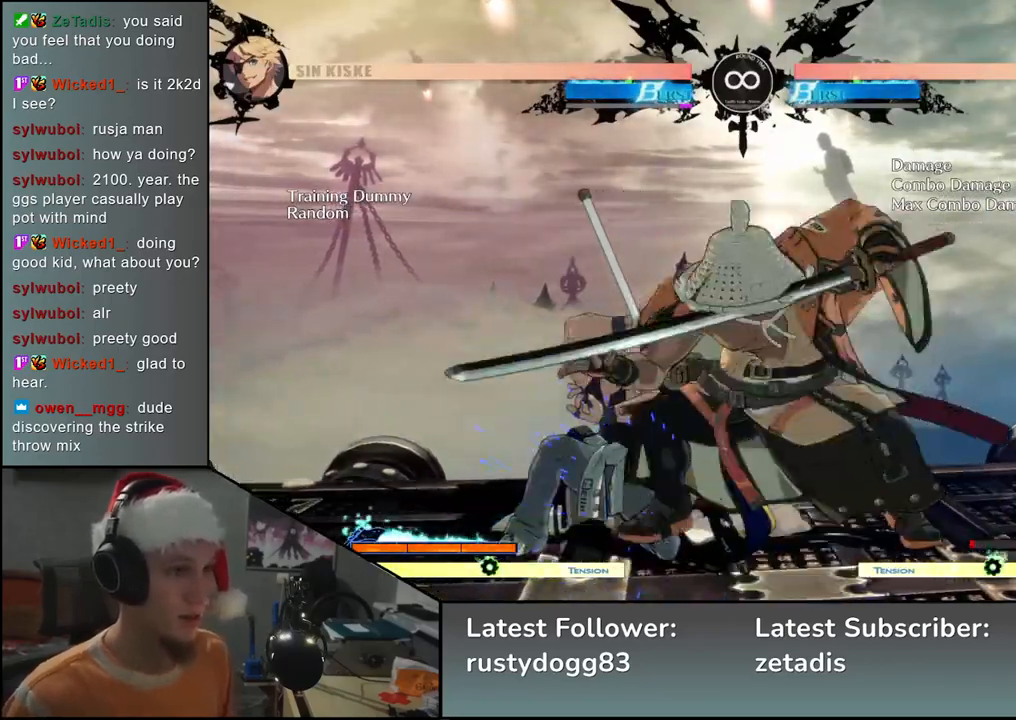
{"buttons": [], "left_stick": "down-right", "events": [[83, "left_stick", "down"], [233, "left_stick", "left"], [300, "SQUARE", "down"], [417, "SQUARE", "up"], [483, "left_stick", "down-right"]]}
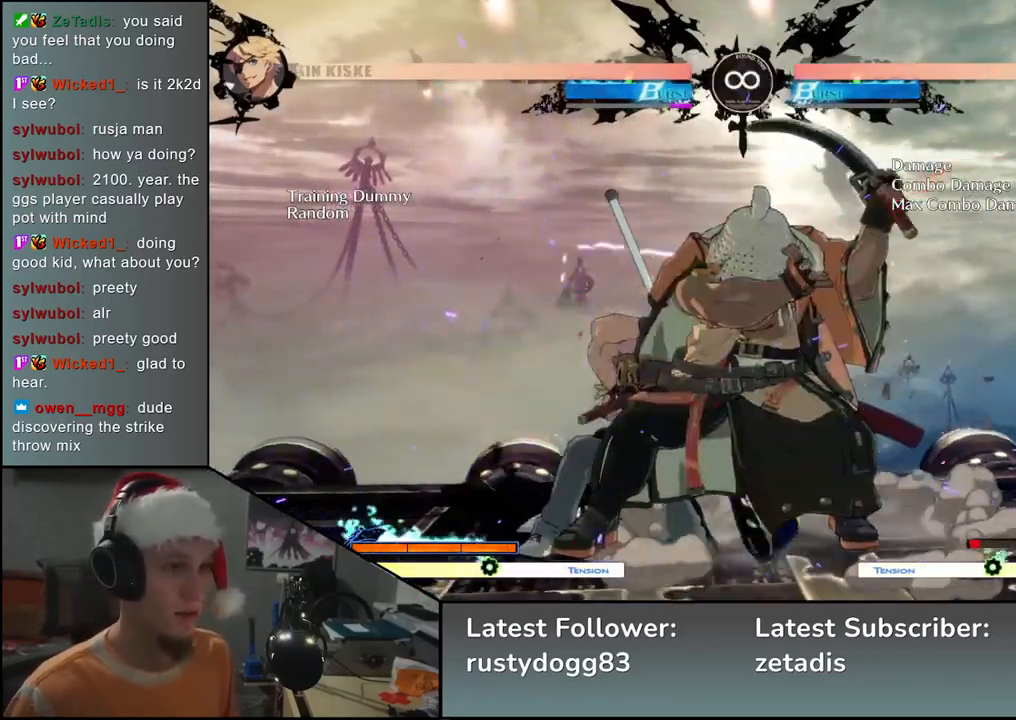
{"buttons": [], "left_stick": "down", "events": [[167, "L2", "down"], [167, "left_stick", "left"], [250, "L2", "up"], [283, "left_stick", "center"], [417, "left_stick", "left"], [483, "left_stick", "down"]]}
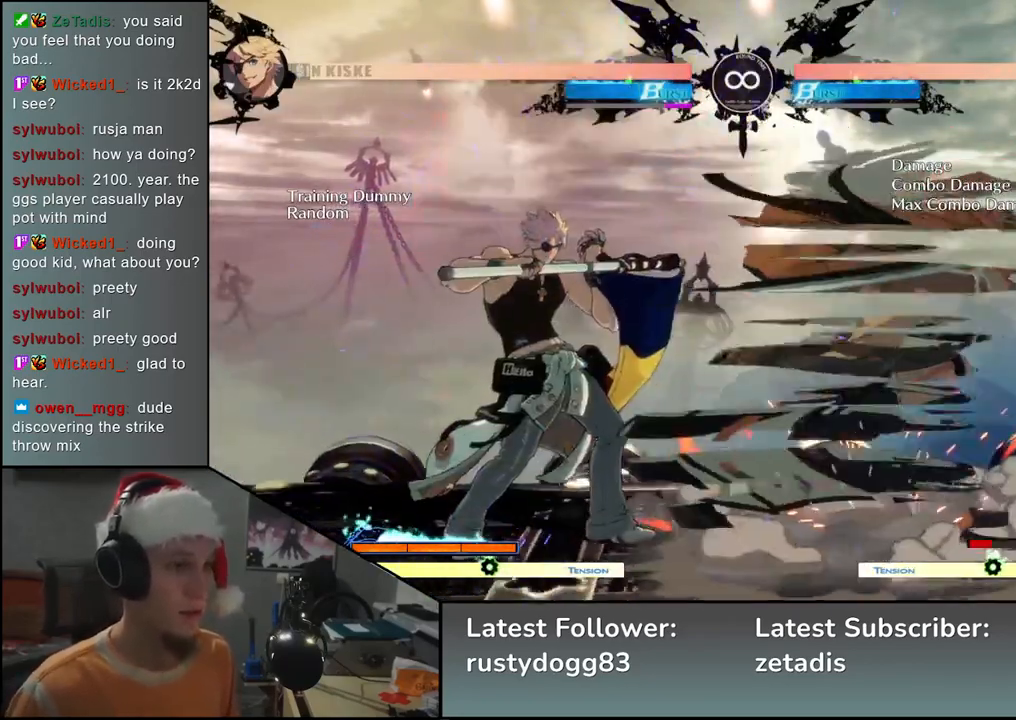
{"buttons": ["L1"], "left_stick": "left", "events": [[83, "L1", "down"], [150, "left_stick", "down-left"], [167, "L1", "up"], [267, "L1", "down"], [267, "left_stick", "left"], [350, "L1", "up"], [433, "L1", "down"]]}
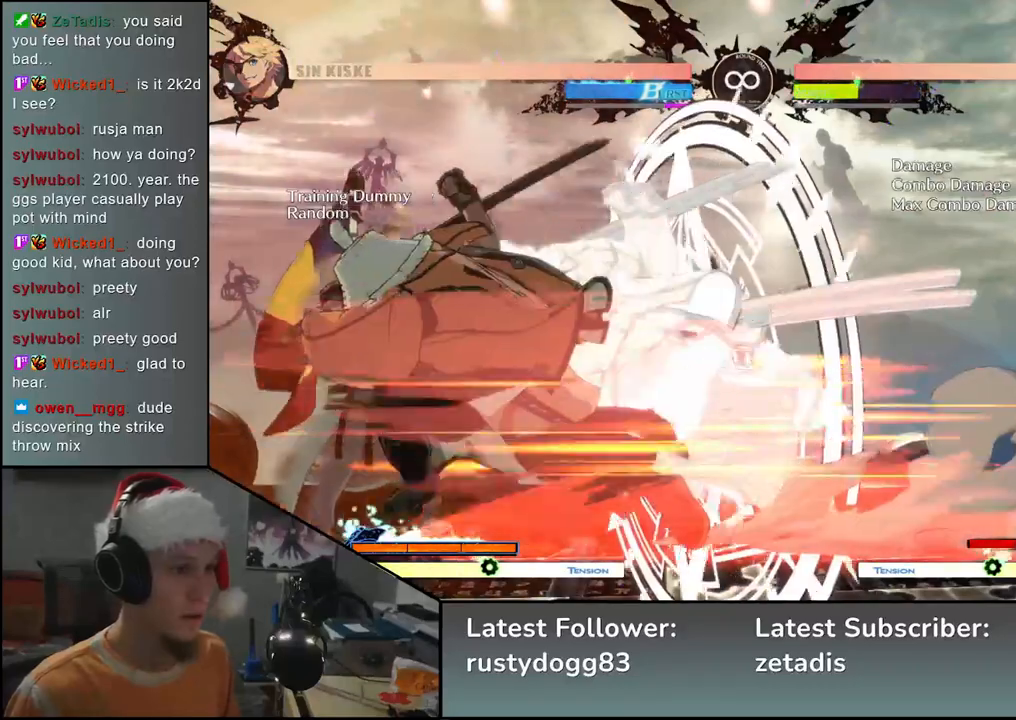
{"buttons": [], "left_stick": "center", "events": [[17, "L1", "up"], [67, "L1", "down"], [183, "L1", "up"], [350, "left_stick", "center"]]}
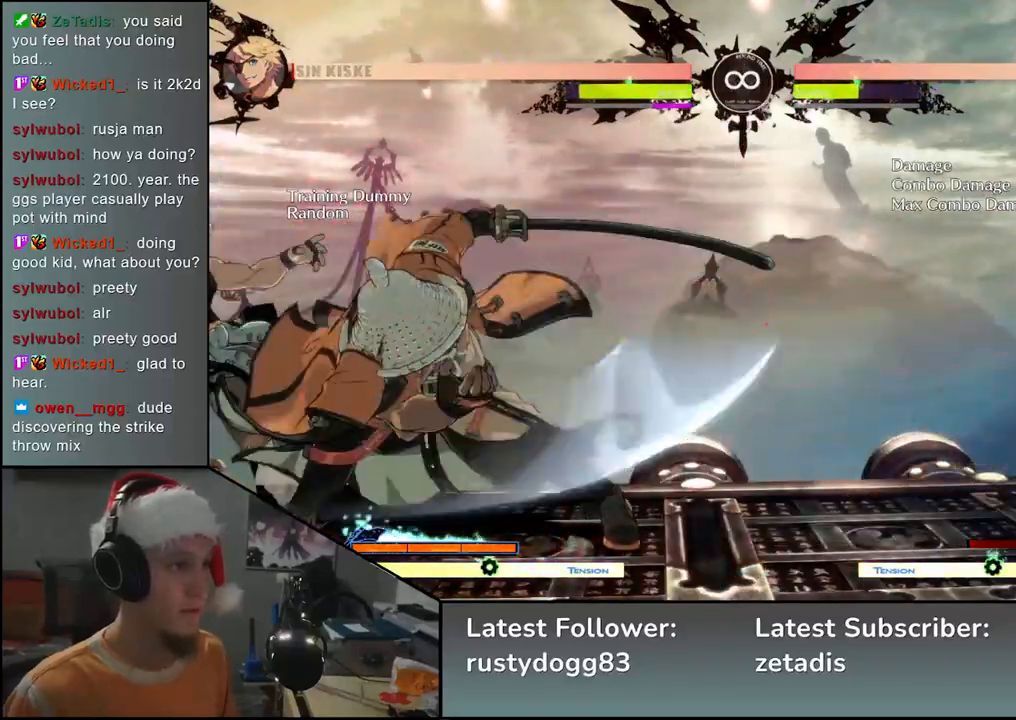
{"buttons": [], "left_stick": "right", "events": [[50, "SELECT", "down"], [183, "SELECT", "up"], [400, "left_stick", "right"]]}
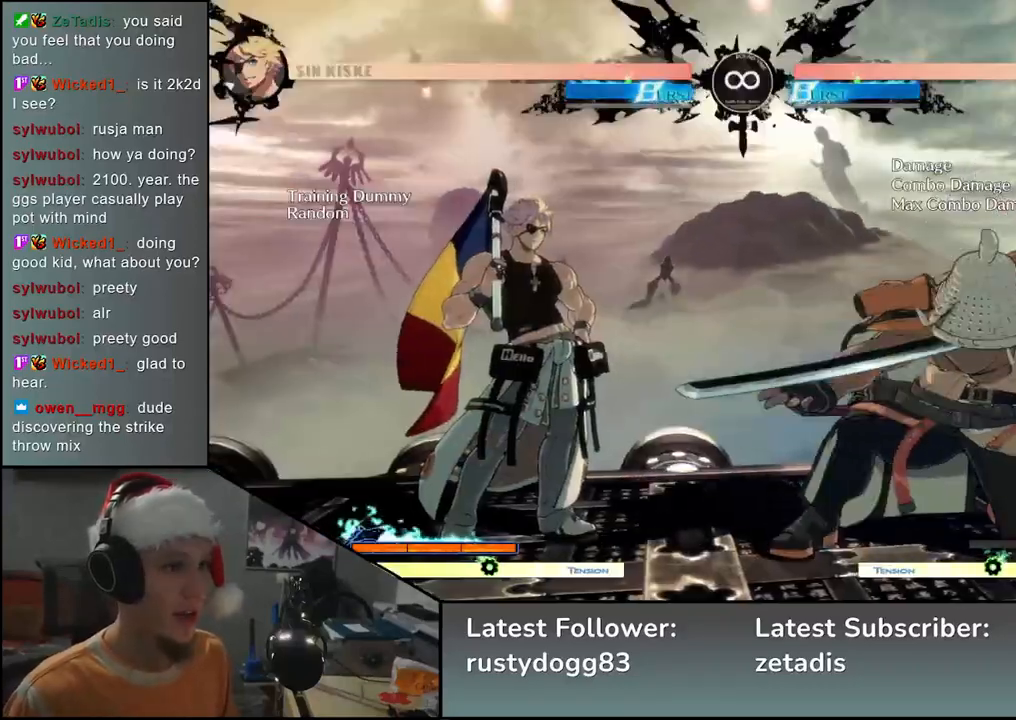
{"buttons": ["L2"], "left_stick": "down", "events": [[17, "left_stick", "down"], [83, "L2", "down"], [83, "left_stick", "left"], [133, "L2", "up"], [167, "left_stick", "center"], [267, "left_stick", "down"], [350, "L2", "down"], [400, "L2", "up"], [467, "L2", "down"]]}
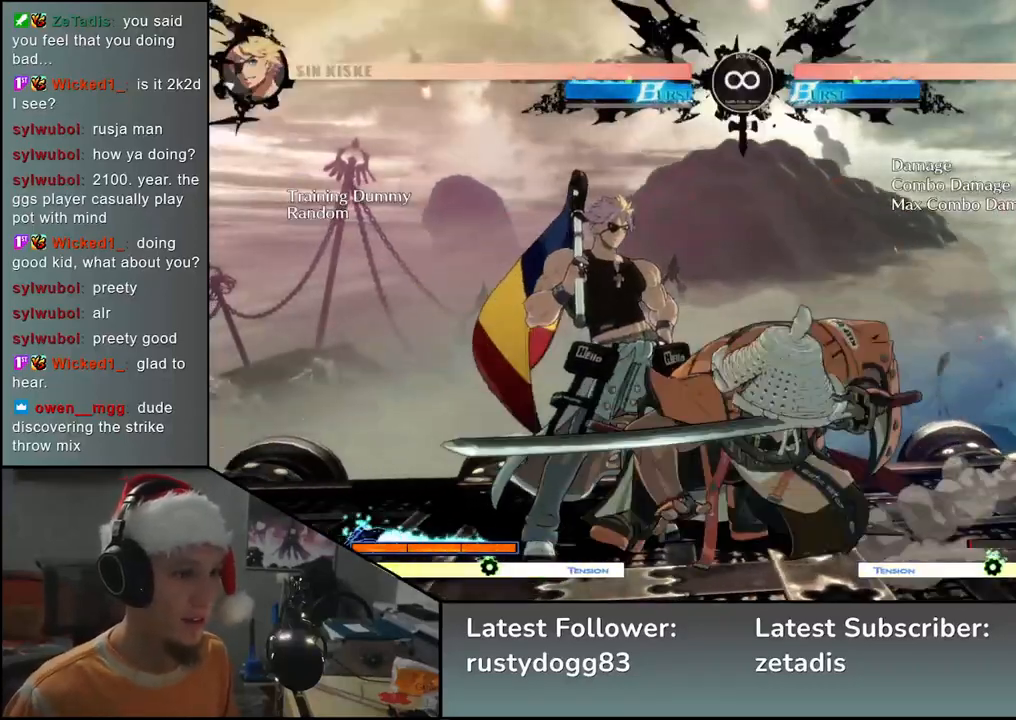
{"buttons": [], "left_stick": "left", "events": [[67, "L2", "up"], [233, "L1", "down"], [333, "L1", "up"], [417, "left_stick", "center"], [467, "left_stick", "left"]]}
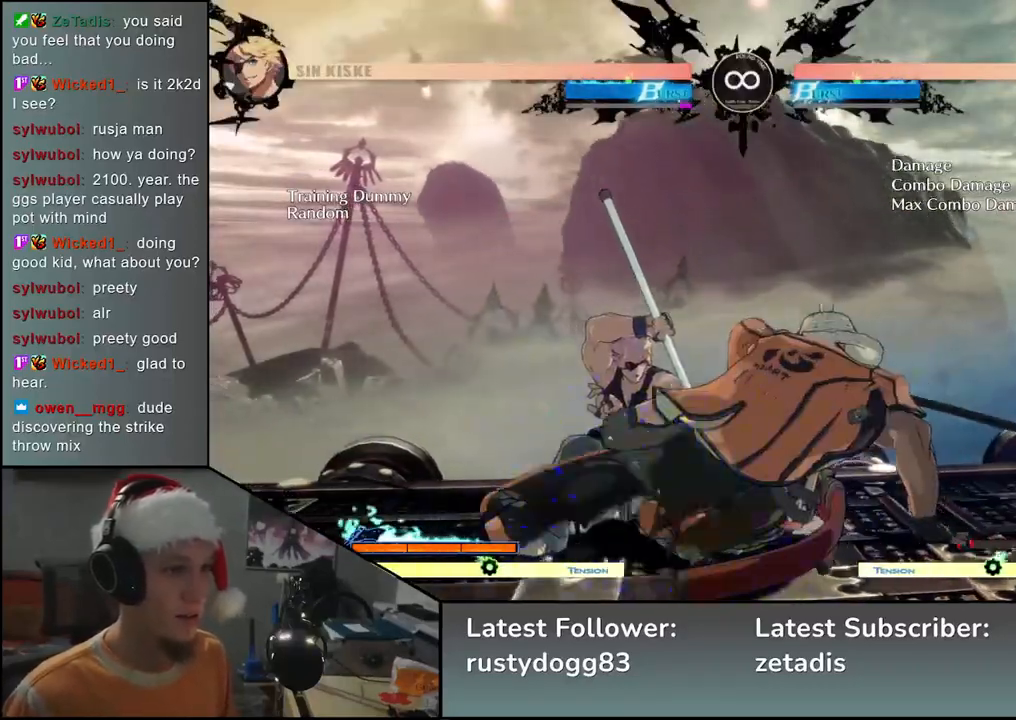
{"buttons": [], "left_stick": "down", "events": [[100, "left_stick", "down"], [167, "SQUARE", "down"], [183, "left_stick", "right"], [300, "SQUARE", "up"], [333, "left_stick", "left"], [483, "left_stick", "down"]]}
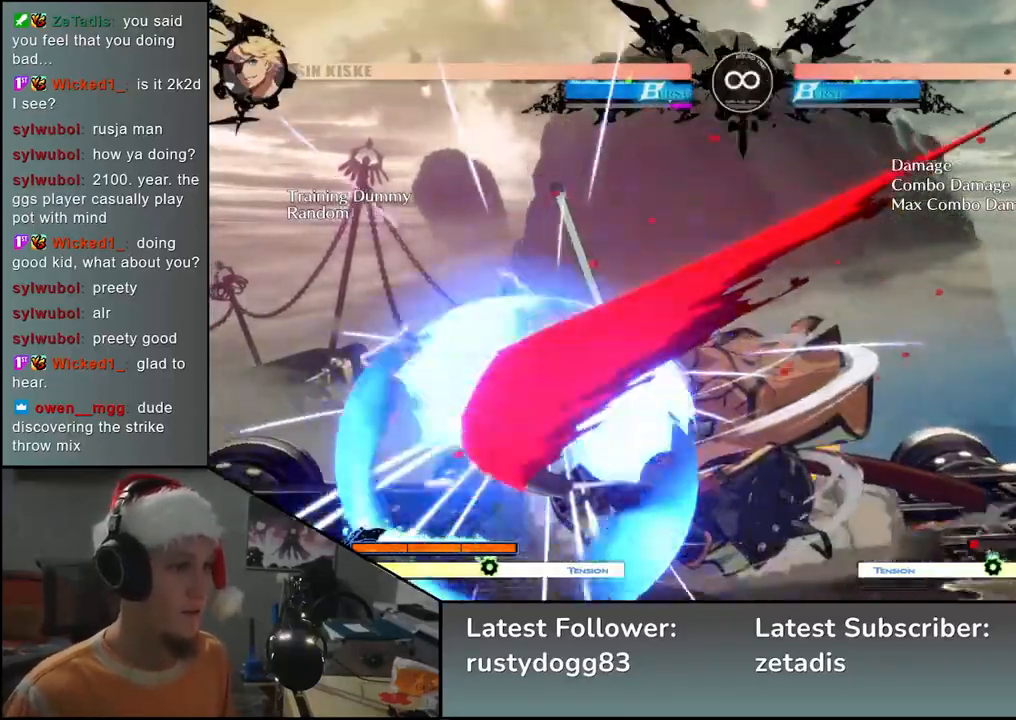
{"buttons": ["L2"], "left_stick": "left", "events": [[133, "SQUARE", "down"], [133, "left_stick", "left"], [283, "SQUARE", "up"], [333, "left_stick", "down"], [500, "L2", "down"], [500, "left_stick", "left"]]}
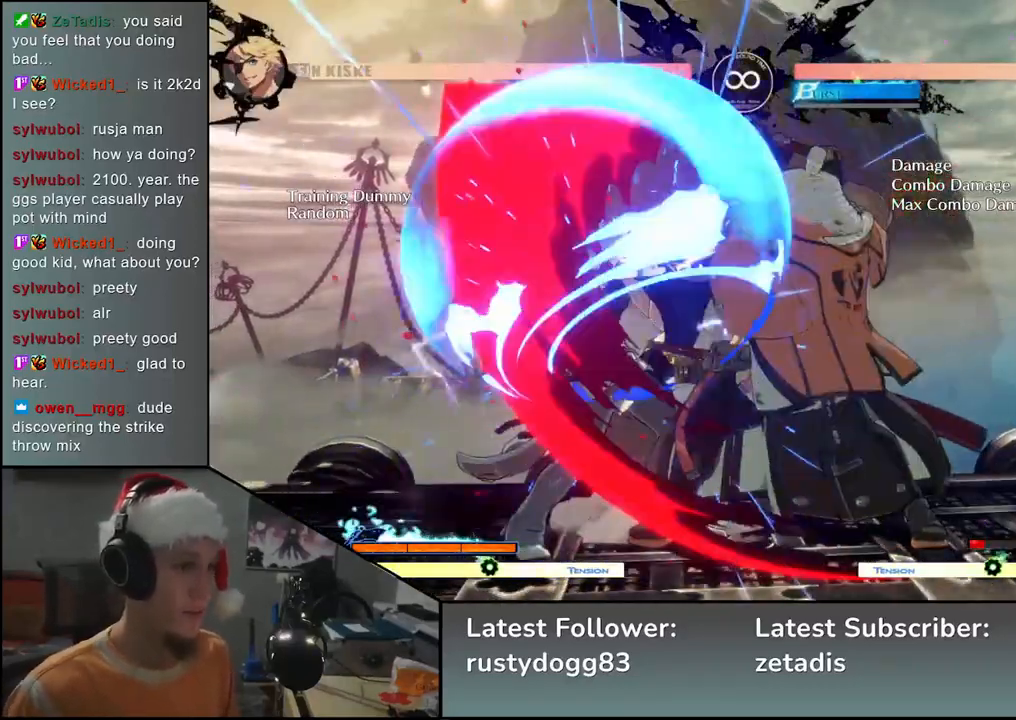
{"buttons": [], "left_stick": "left", "events": [[83, "L2", "up"], [300, "L1", "down"], [333, "L1", "up"], [433, "L1", "down"], [467, "L1", "up"]]}
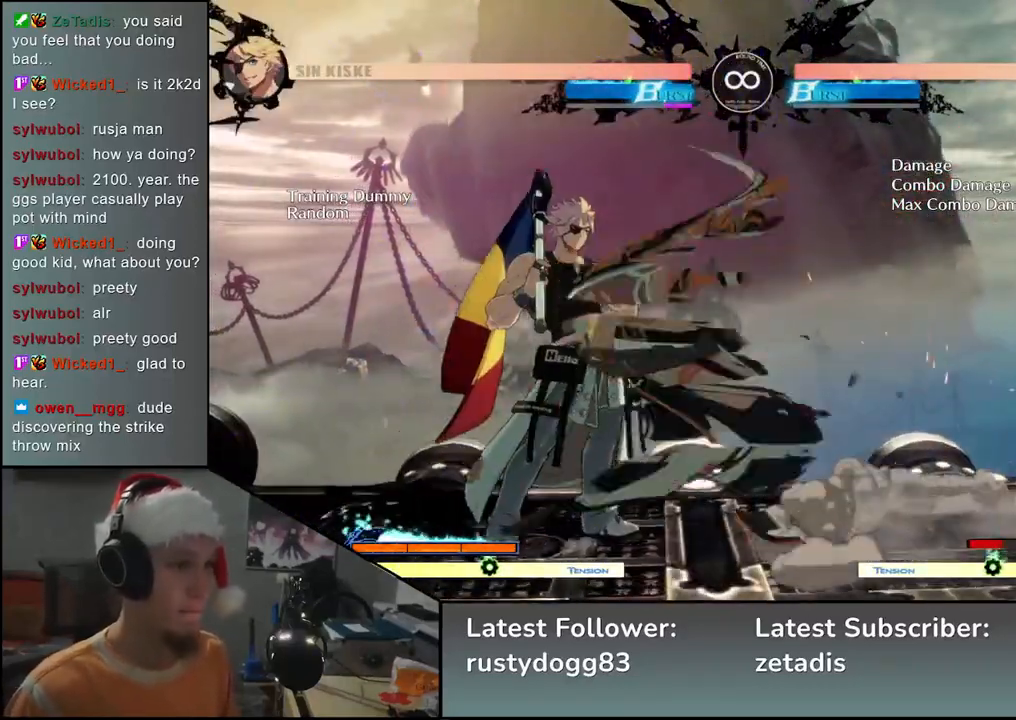
{"buttons": [], "left_stick": "left", "events": [[67, "L1", "down"], [100, "L1", "up"], [167, "L1", "down"], [217, "L1", "up"]]}
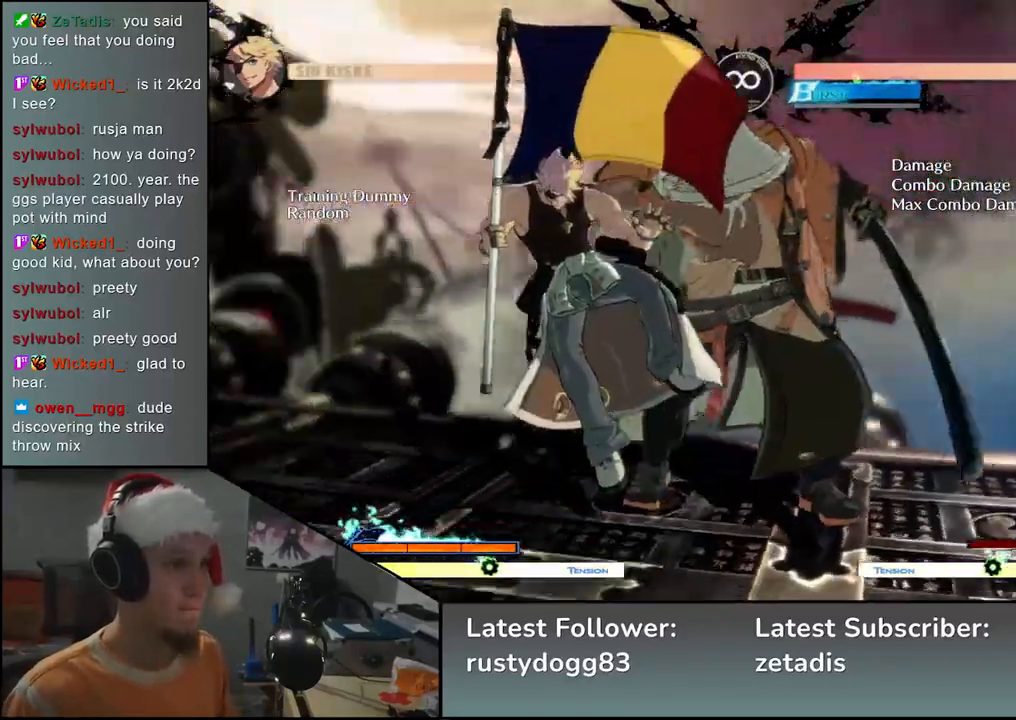
{"buttons": [], "left_stick": "left", "events": [[167, "left_stick", "right"], [333, "left_stick", "center"], [433, "left_stick", "left"]]}
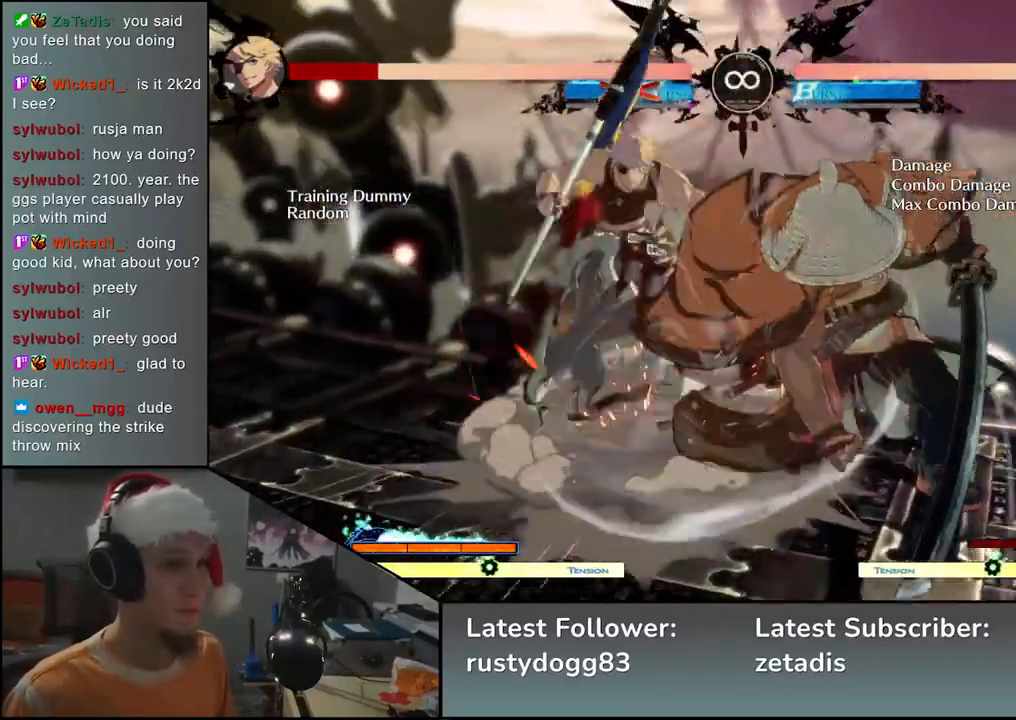
{"buttons": [], "left_stick": "right", "events": [[133, "left_stick", "right"]]}
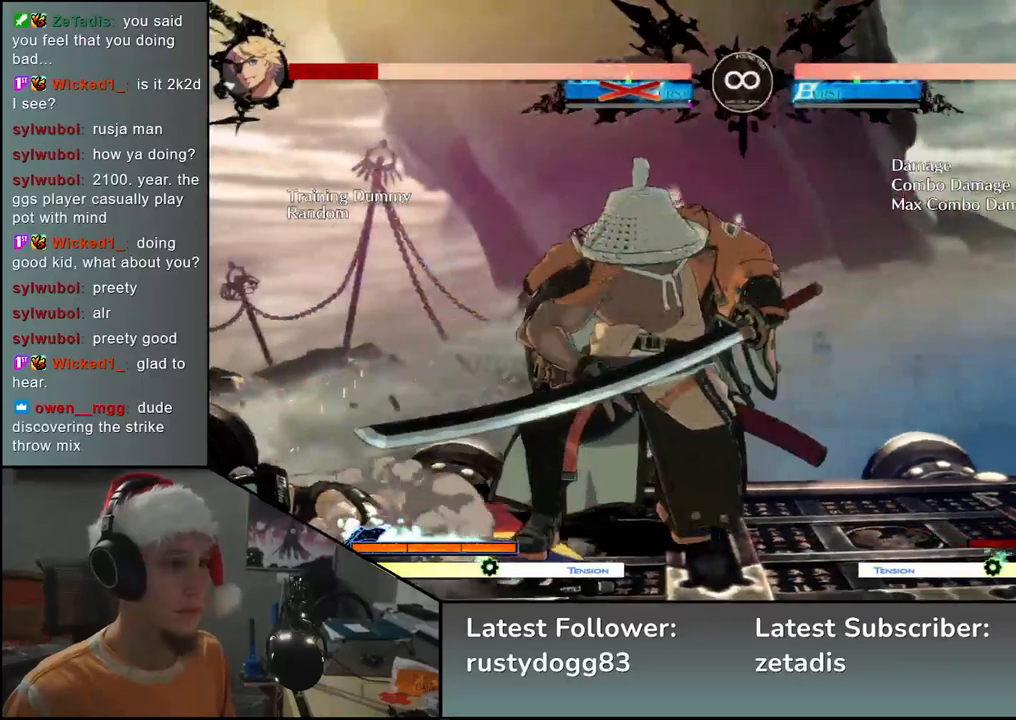
{"buttons": [], "left_stick": "down-right", "events": [[133, "R2", "down"], [267, "R2", "up"], [383, "left_stick", "center"], [500, "left_stick", "down-right"]]}
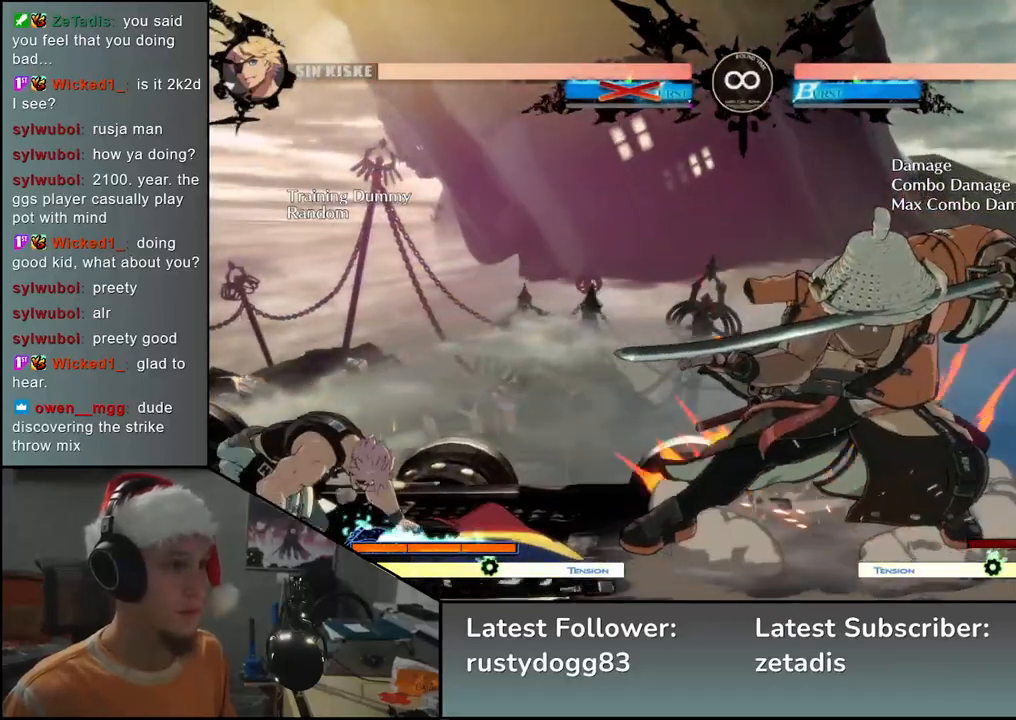
{"buttons": [], "left_stick": "down-right", "events": [[167, "SQUARE", "down"], [300, "SQUARE", "up"]]}
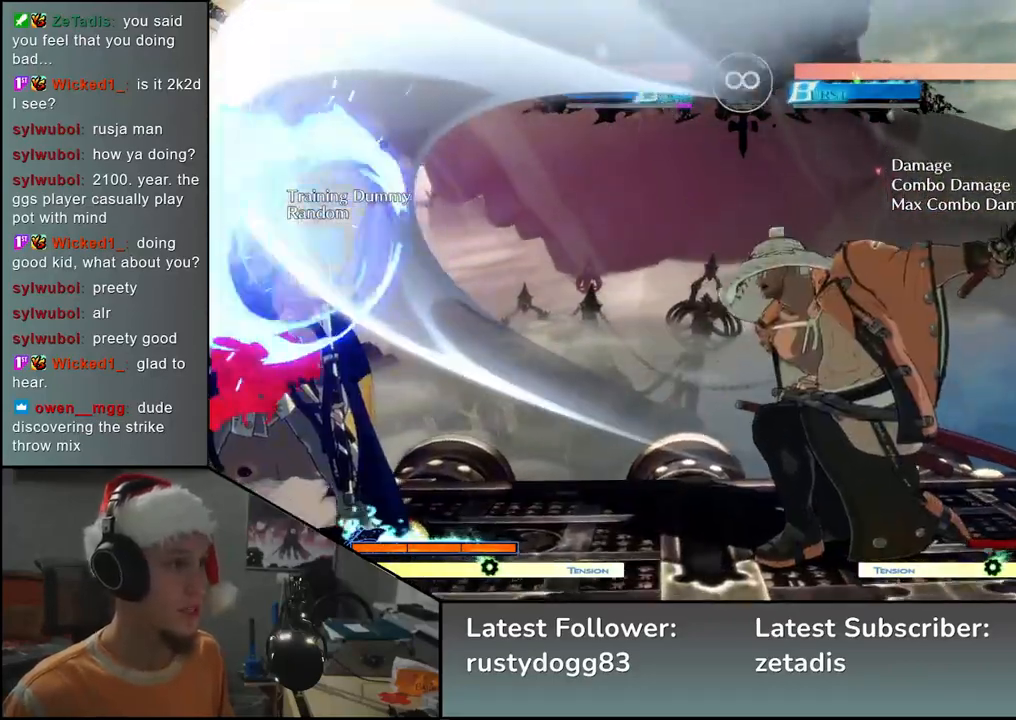
{"buttons": [], "left_stick": "center", "events": [[233, "left_stick", "center"]]}